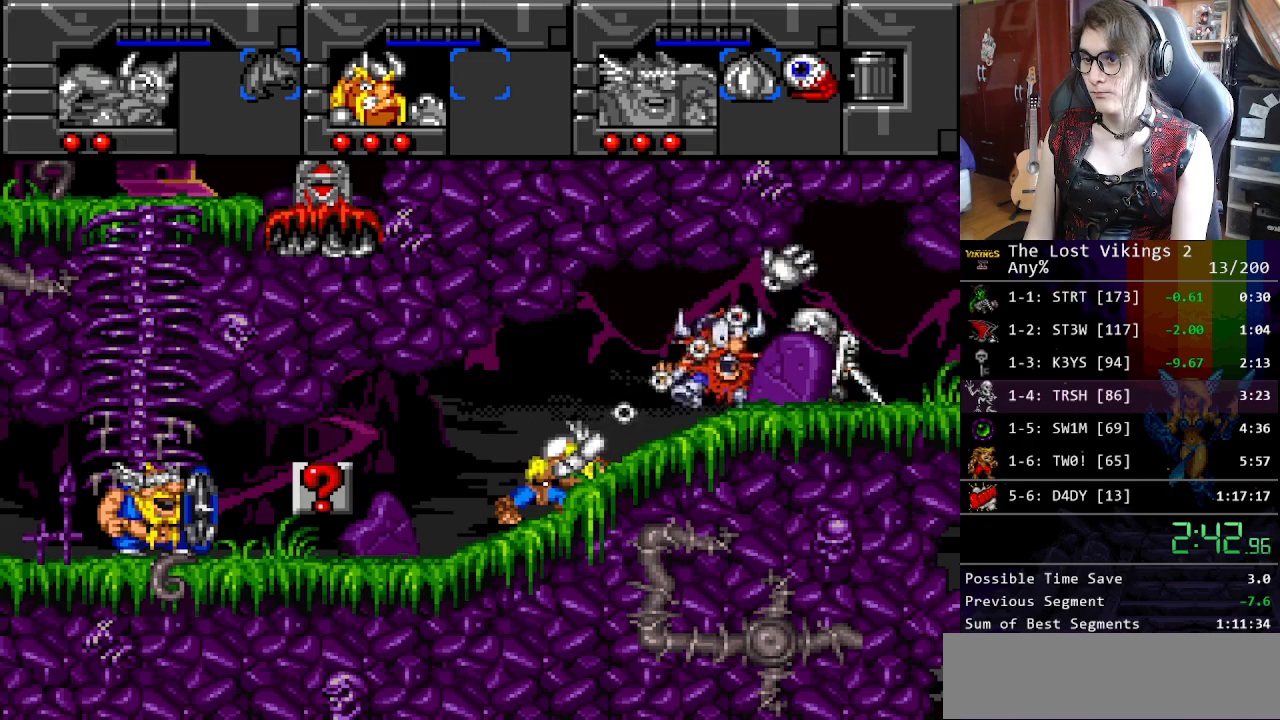
Gameplay with a controller (Nintendo layout); each line is a JSON object with the inputs held at the frame after it. "events" lists button and stick changes between this image and that frame as [ms after this image, input, new state], when the widget could be followed in between. Not read: L3 R3.
{"buttons": ["DPAD_UP", "DPAD_RIGHT"], "events": [[51, "DPAD_UP", "up"], [418, "DPAD_UP", "down"]]}
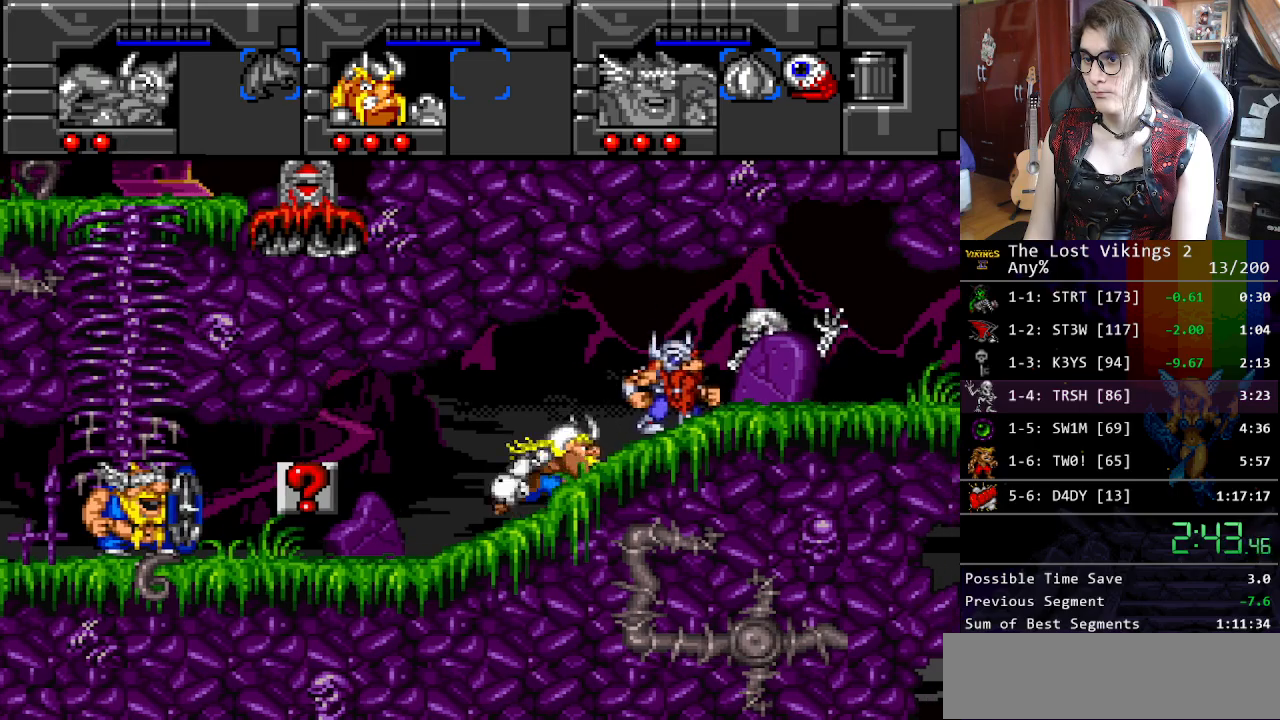
{"buttons": ["DPAD_UP", "DPAD_RIGHT"], "events": [[150, "Y", "down"], [284, "Y", "up"], [334, "Y", "down"], [451, "Y", "up"]]}
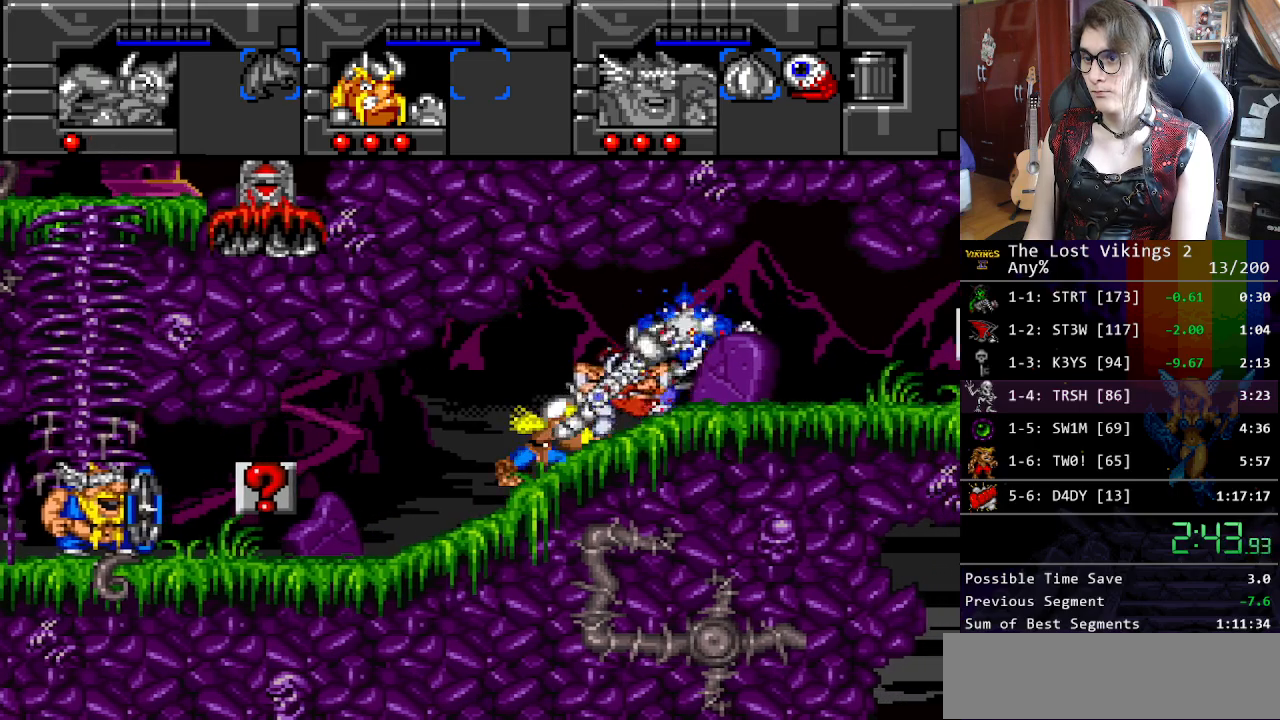
{"buttons": ["Y", "DPAD_RIGHT"], "events": [[50, "DPAD_UP", "up"], [100, "L1", "down"], [217, "L1", "up"], [351, "Y", "down"]]}
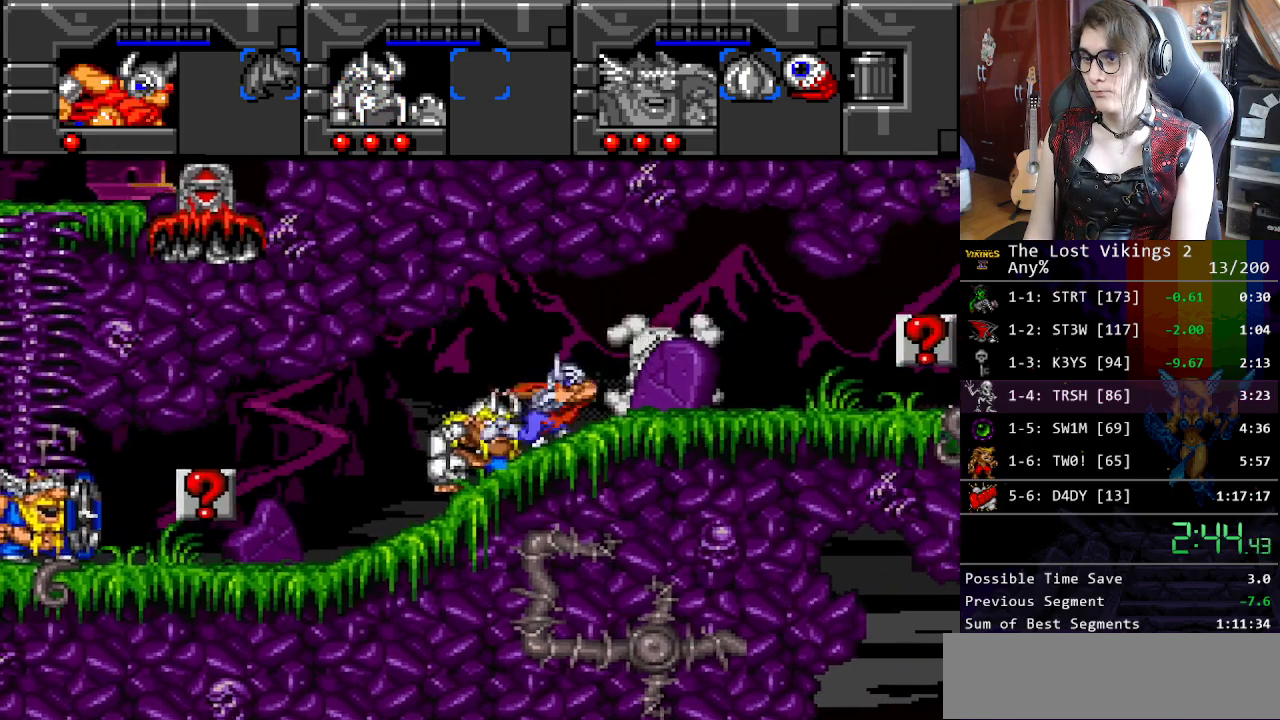
{"buttons": ["DPAD_RIGHT"], "events": [[184, "L1", "down"], [218, "Y", "up"], [318, "L1", "up"]]}
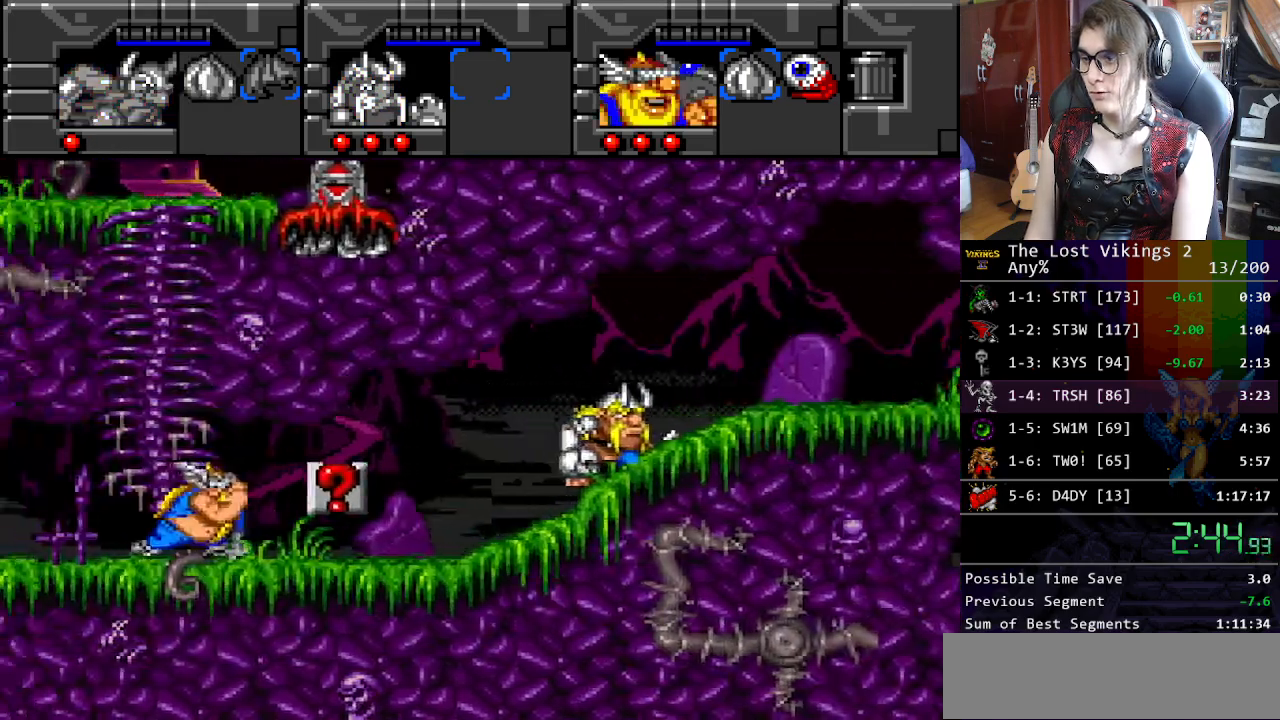
{"buttons": ["DPAD_RIGHT"], "events": []}
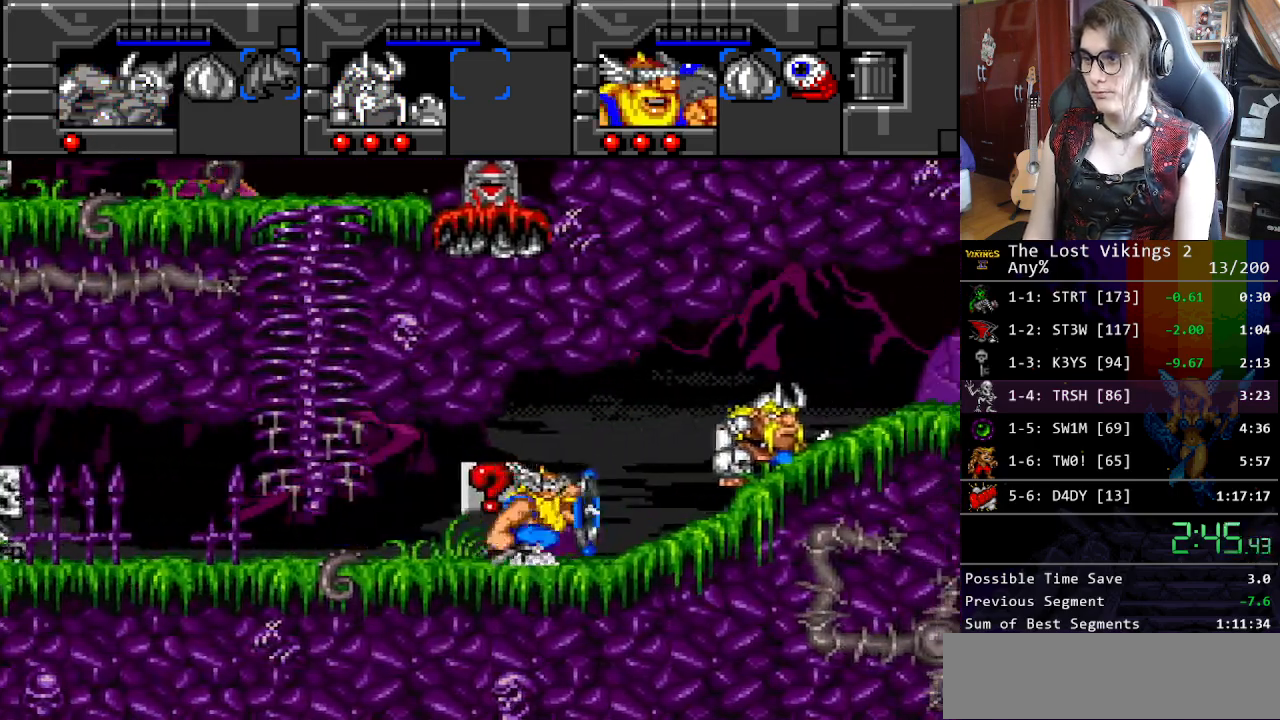
{"buttons": ["DPAD_RIGHT"], "events": []}
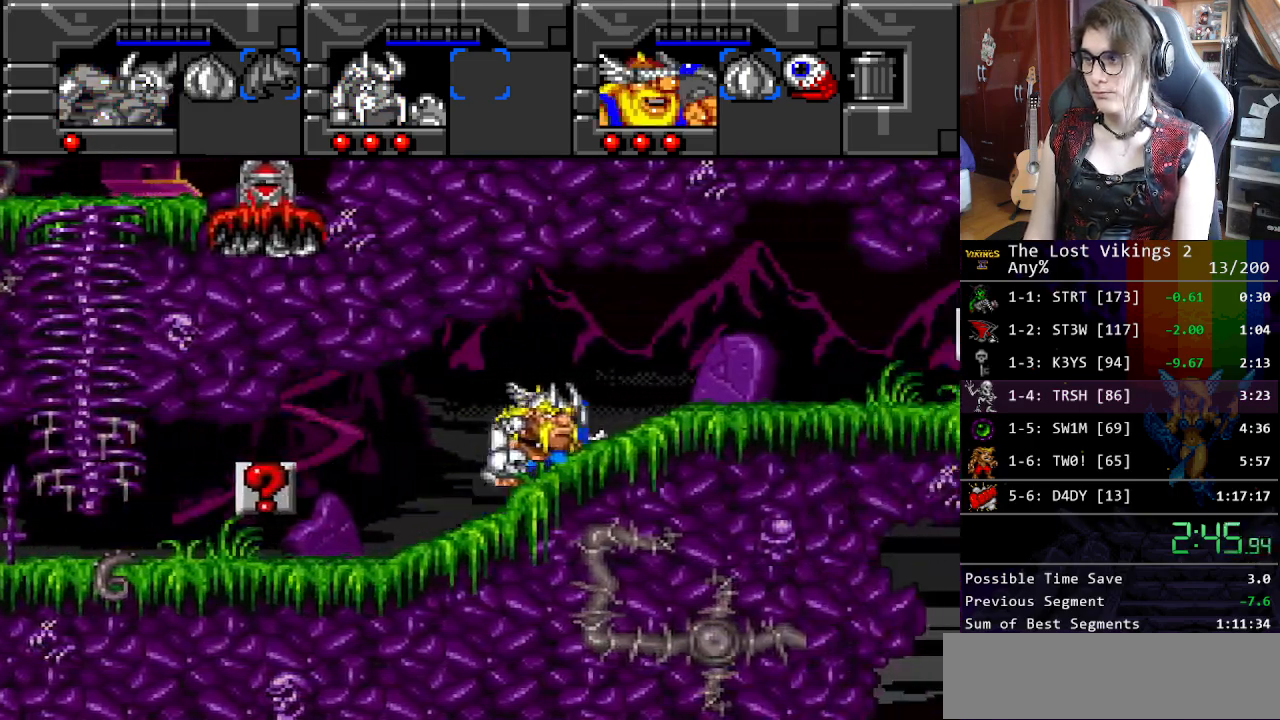
{"buttons": ["DPAD_RIGHT"], "events": []}
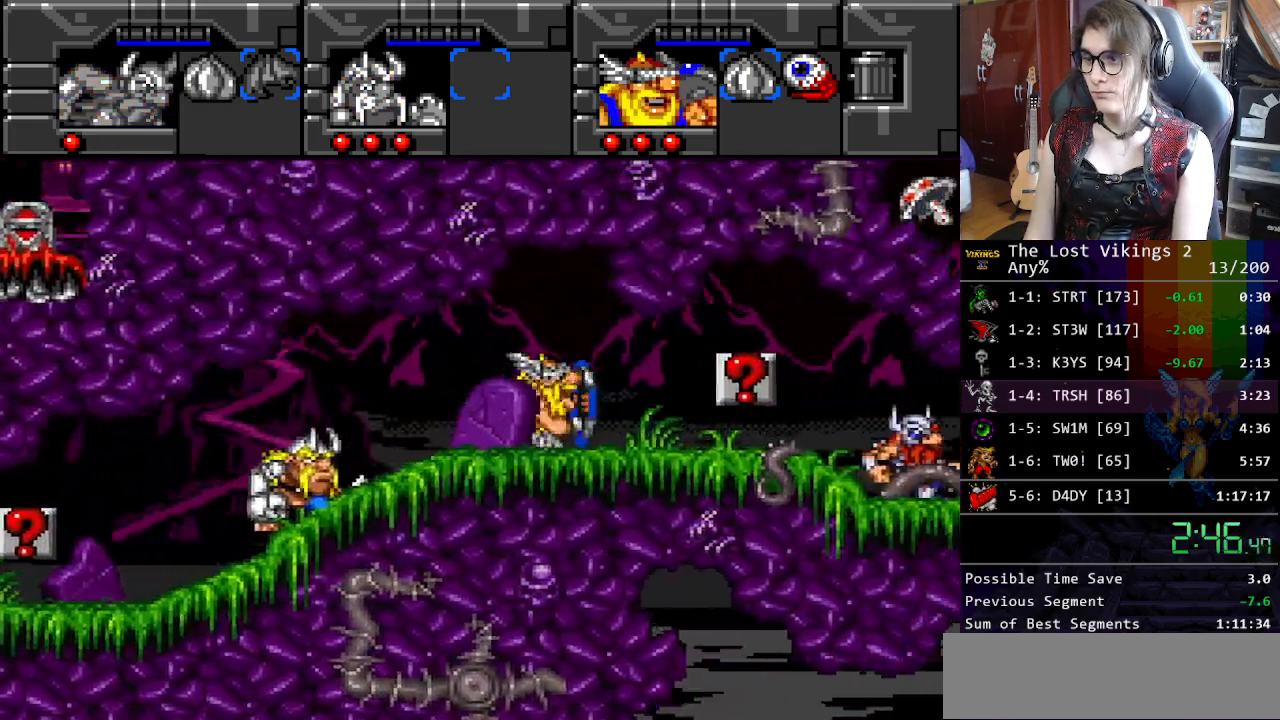
{"buttons": ["DPAD_RIGHT"], "events": []}
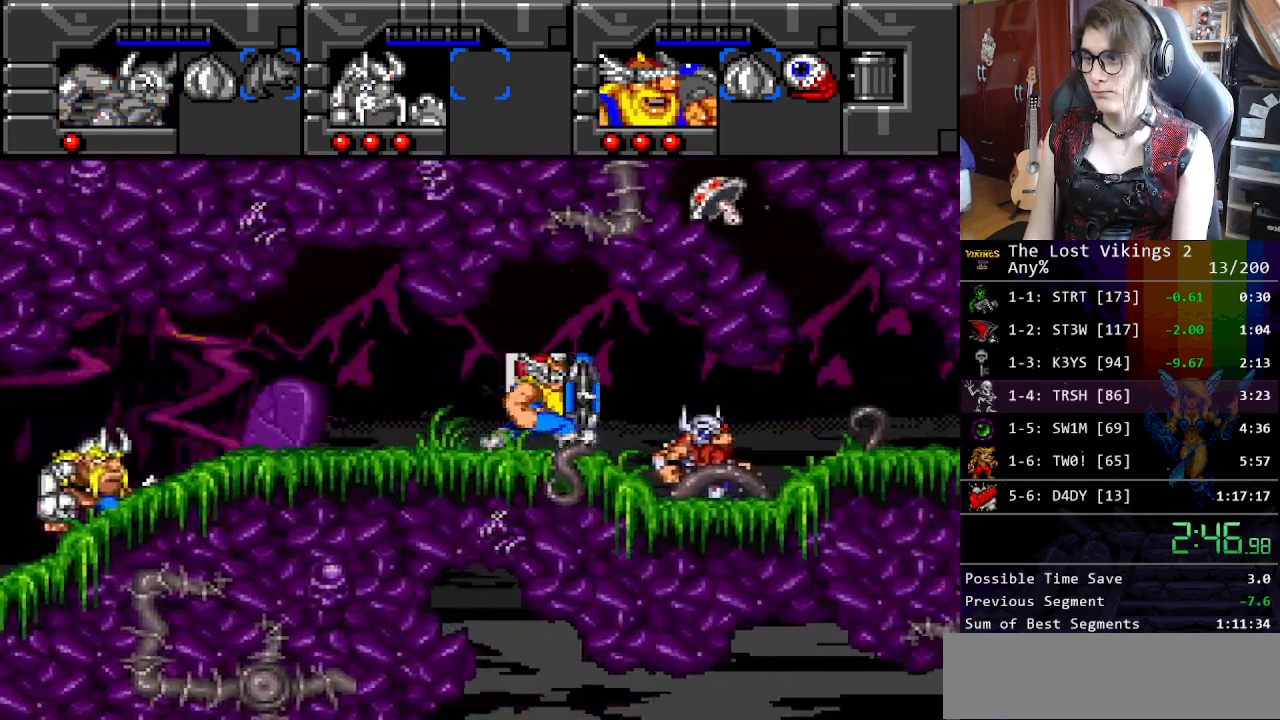
{"buttons": ["DPAD_RIGHT"], "events": [[234, "L1", "down"], [351, "L1", "up"]]}
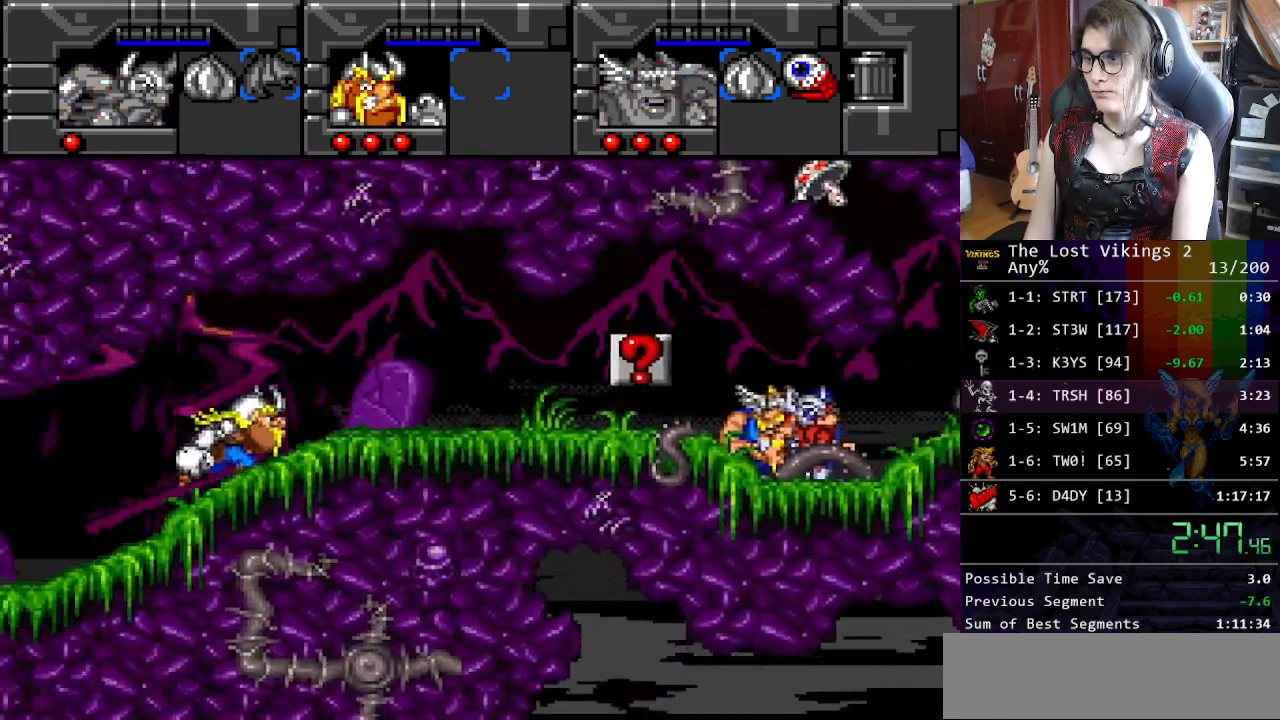
{"buttons": ["DPAD_RIGHT"], "events": []}
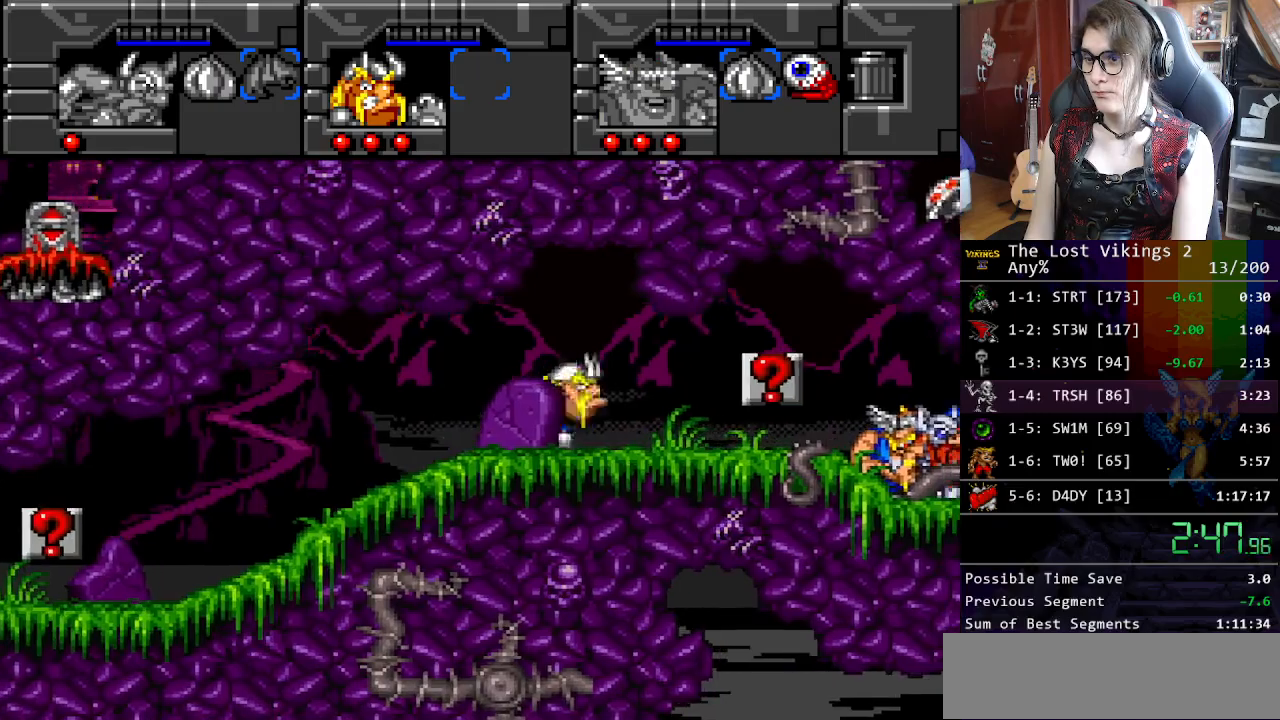
{"buttons": ["DPAD_RIGHT"], "events": []}
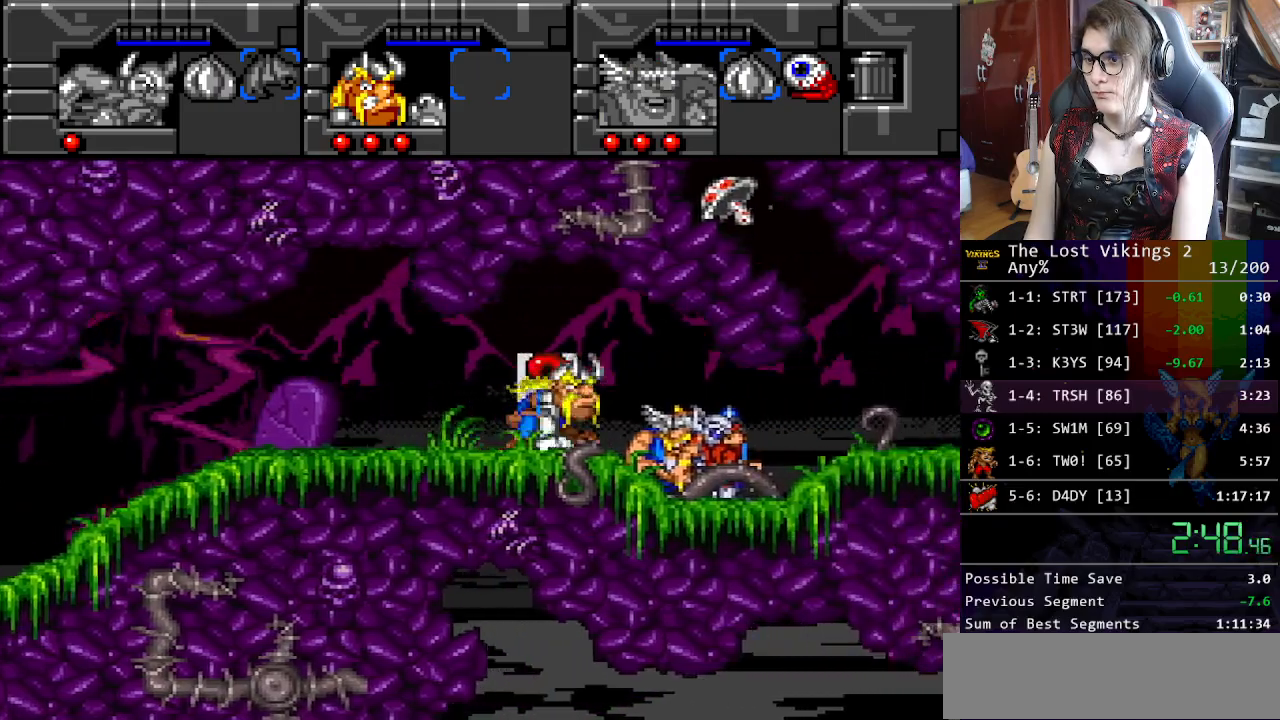
{"buttons": ["L1", "DPAD_RIGHT"], "events": [[468, "L1", "down"]]}
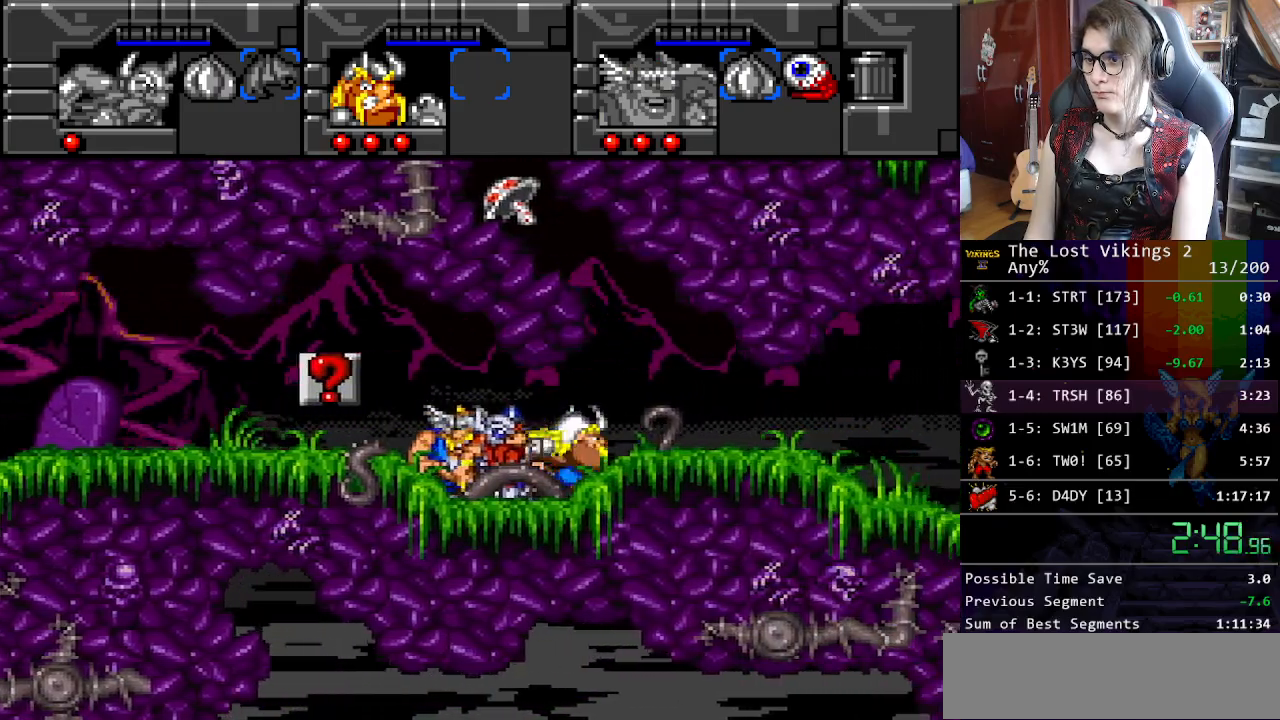
{"buttons": ["L1", "DPAD_RIGHT"], "events": [[67, "L1", "up"], [100, "Y", "down"], [418, "Y", "up"], [451, "L1", "down"]]}
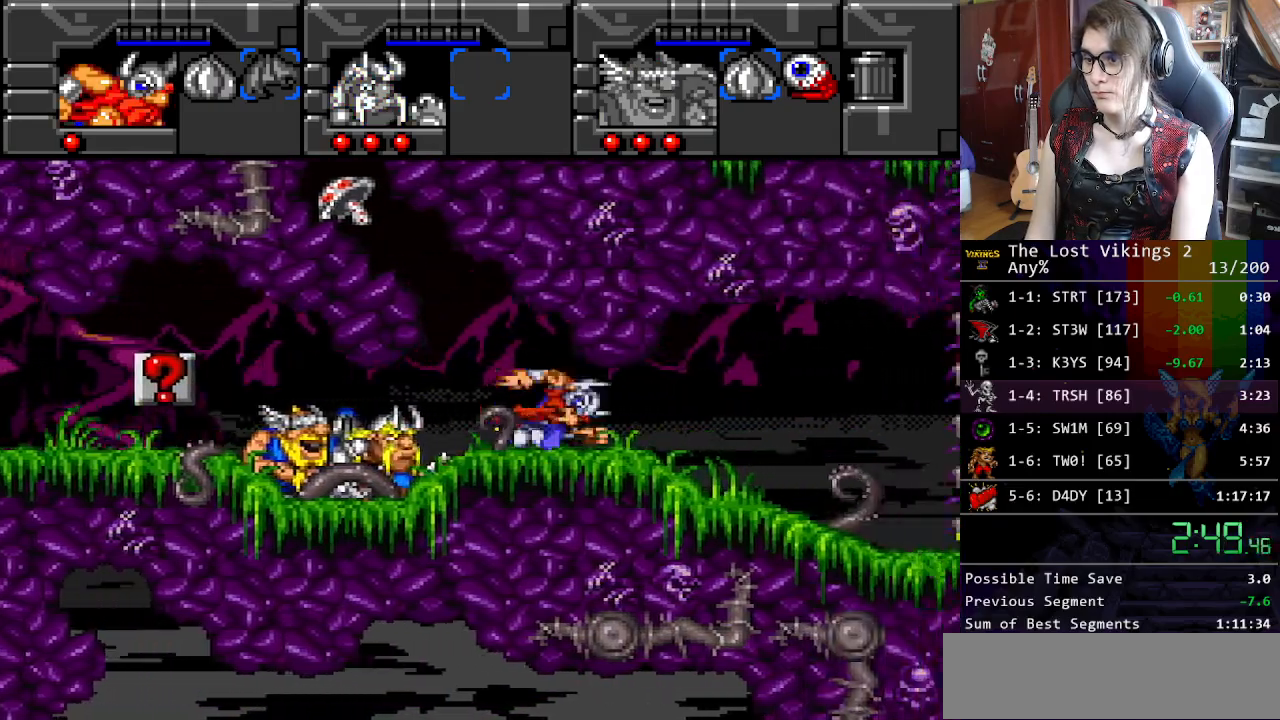
{"buttons": ["DPAD_RIGHT"], "events": [[50, "L1", "up"], [100, "R1", "down"], [284, "R1", "up"]]}
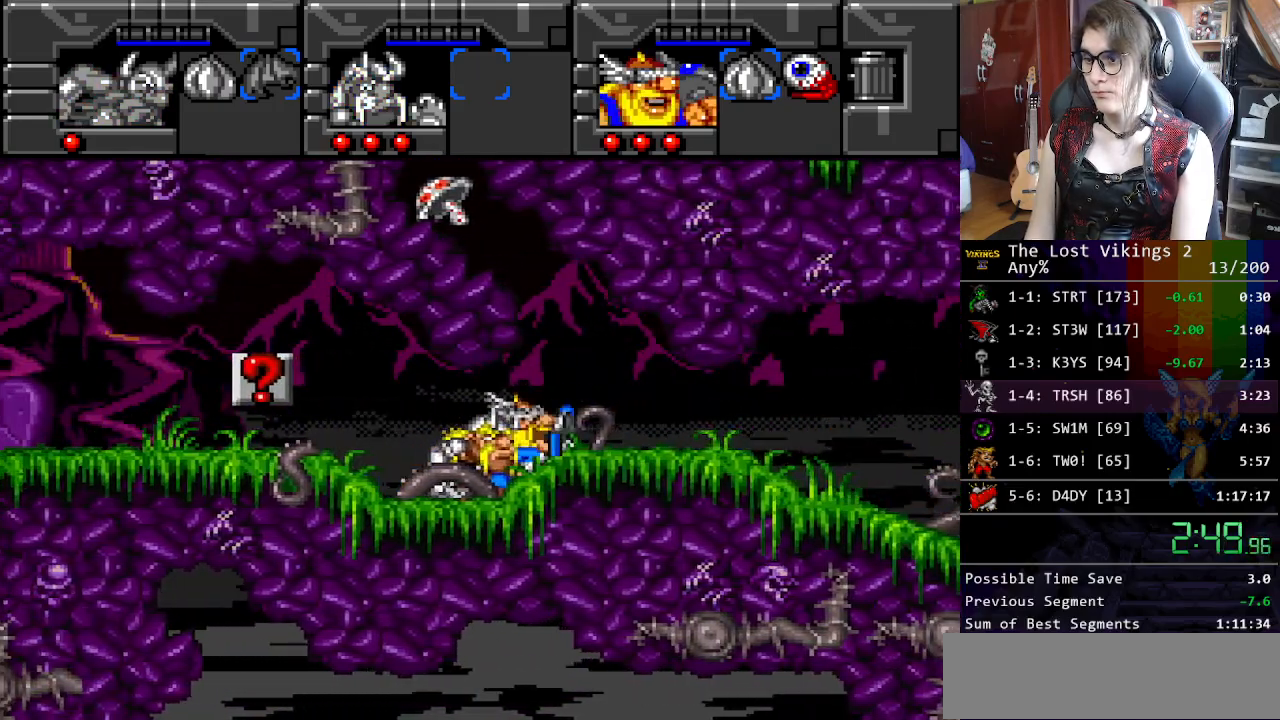
{"buttons": ["DPAD_RIGHT"], "events": []}
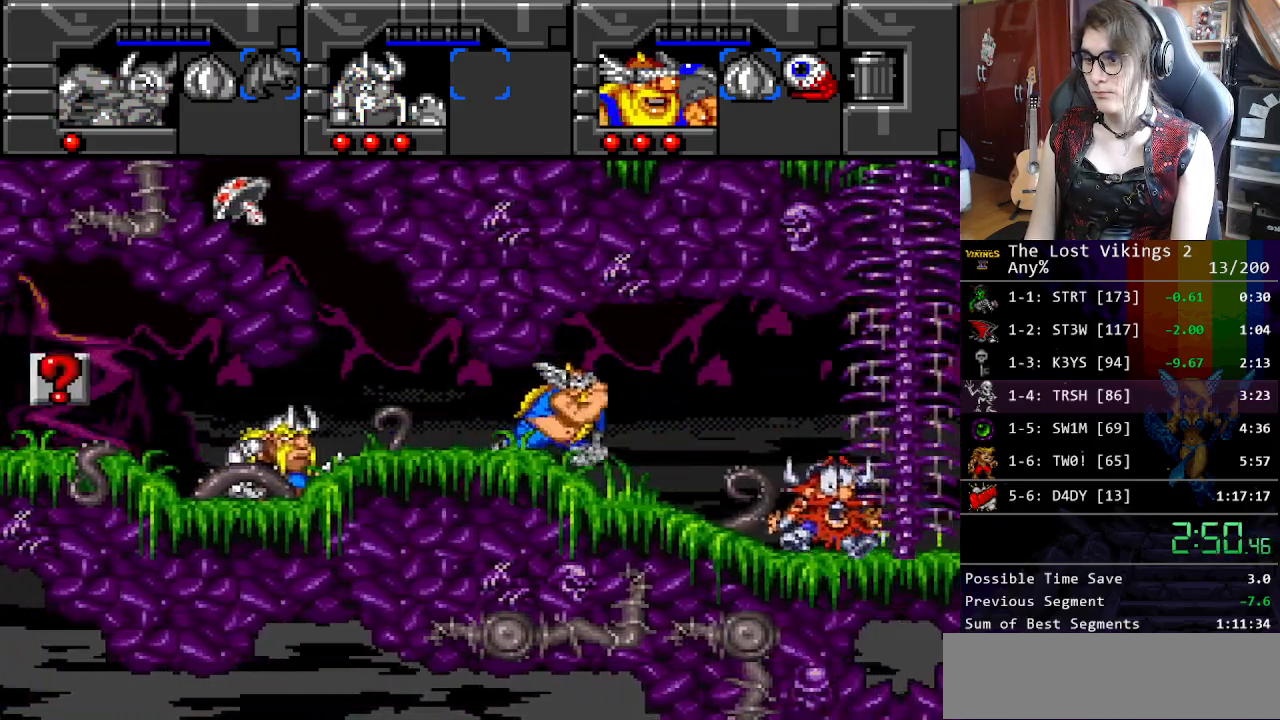
{"buttons": ["DPAD_RIGHT"], "events": []}
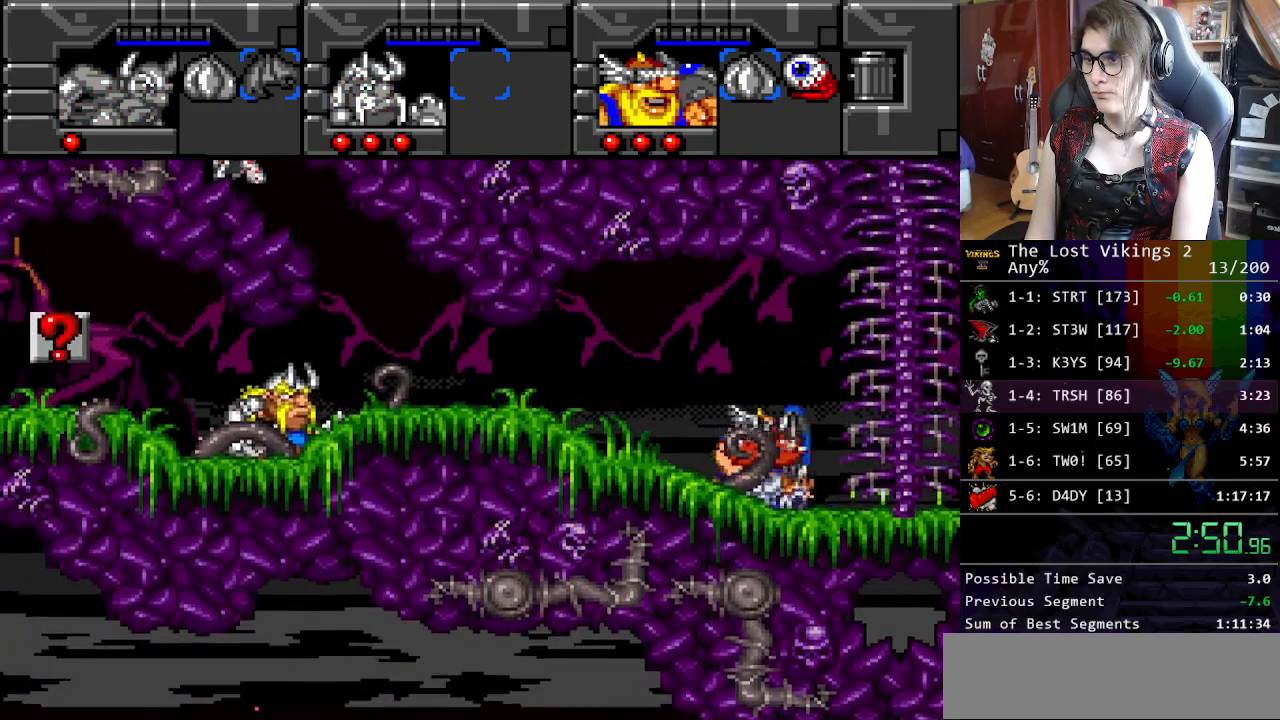
{"buttons": ["DPAD_UP"], "events": [[334, "DPAD_UP", "down"], [351, "DPAD_RIGHT", "up"]]}
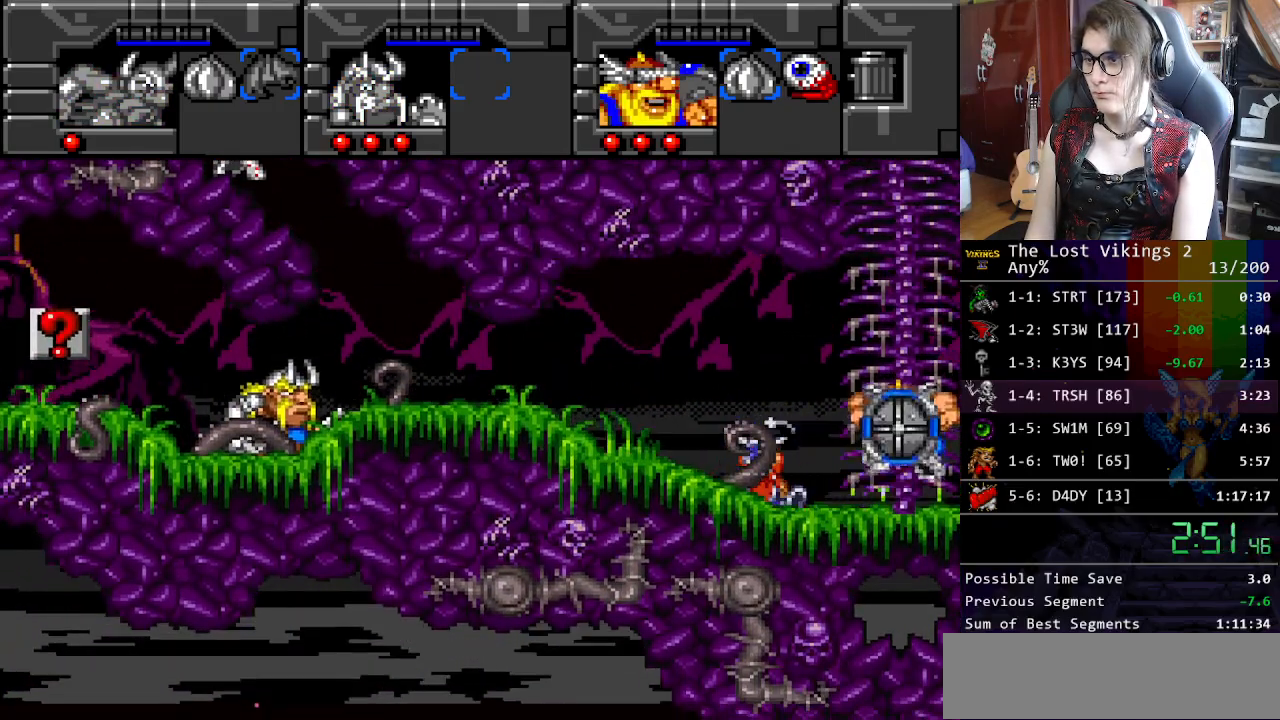
{"buttons": ["DPAD_UP"], "events": []}
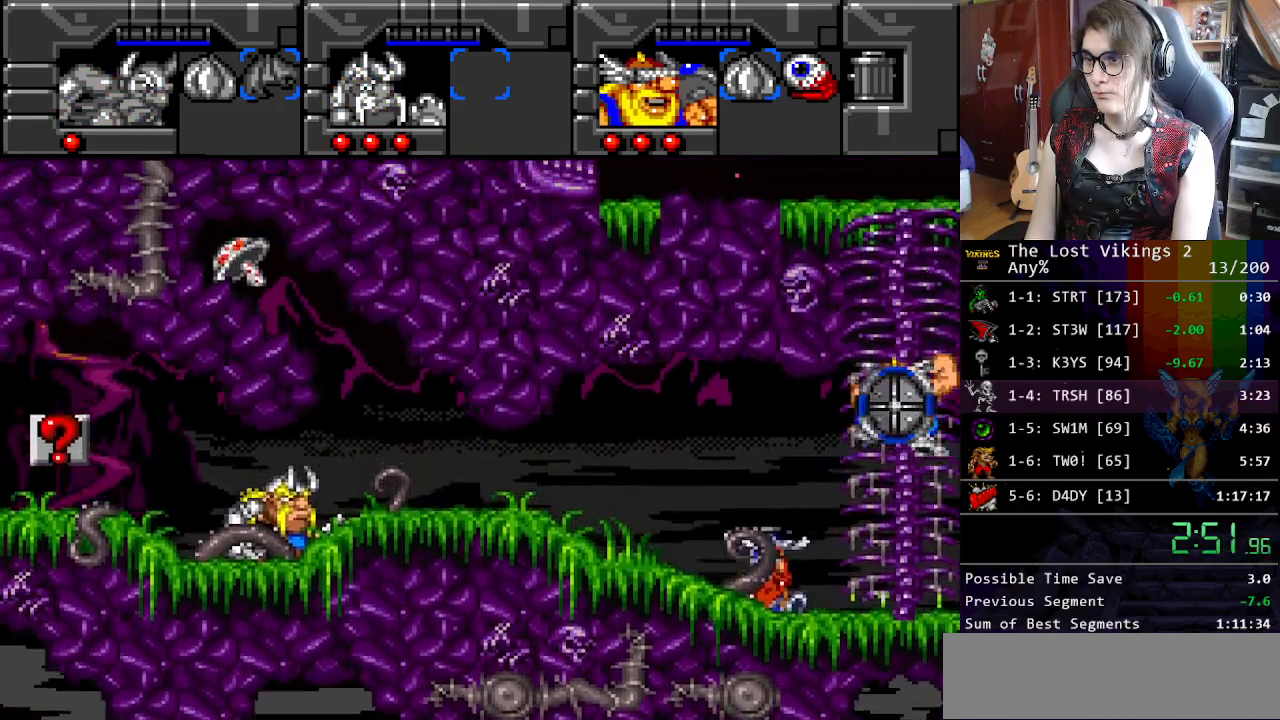
{"buttons": ["DPAD_UP", "DPAD_LEFT"], "events": [[485, "DPAD_LEFT", "down"]]}
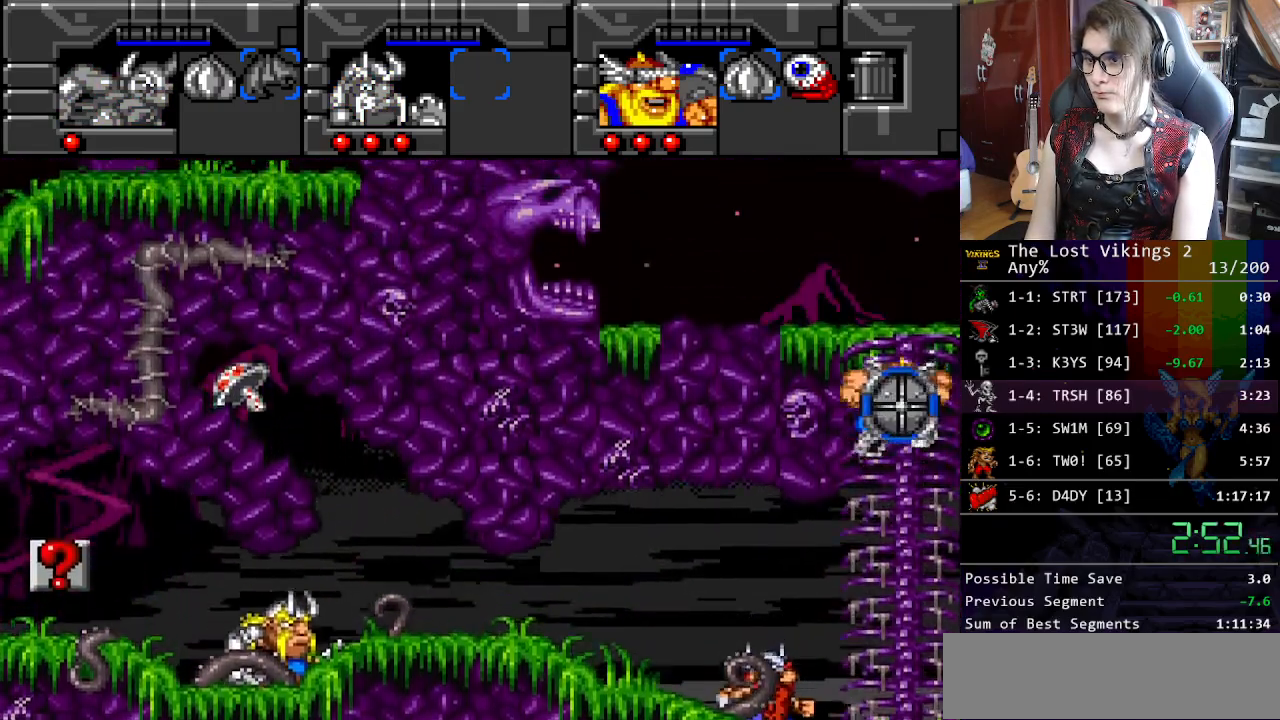
{"buttons": ["DPAD_UP"], "events": [[183, "DPAD_LEFT", "up"]]}
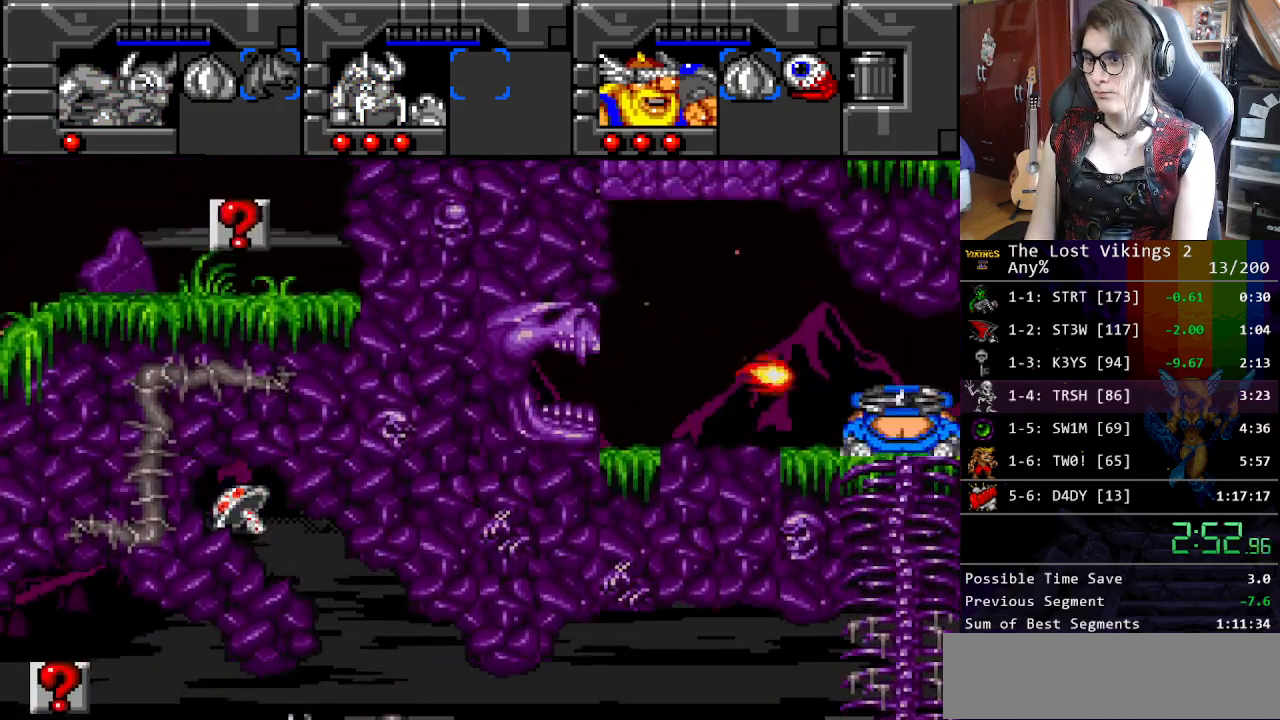
{"buttons": ["DPAD_LEFT"], "events": [[16, "DPAD_LEFT", "down"], [83, "DPAD_UP", "up"]]}
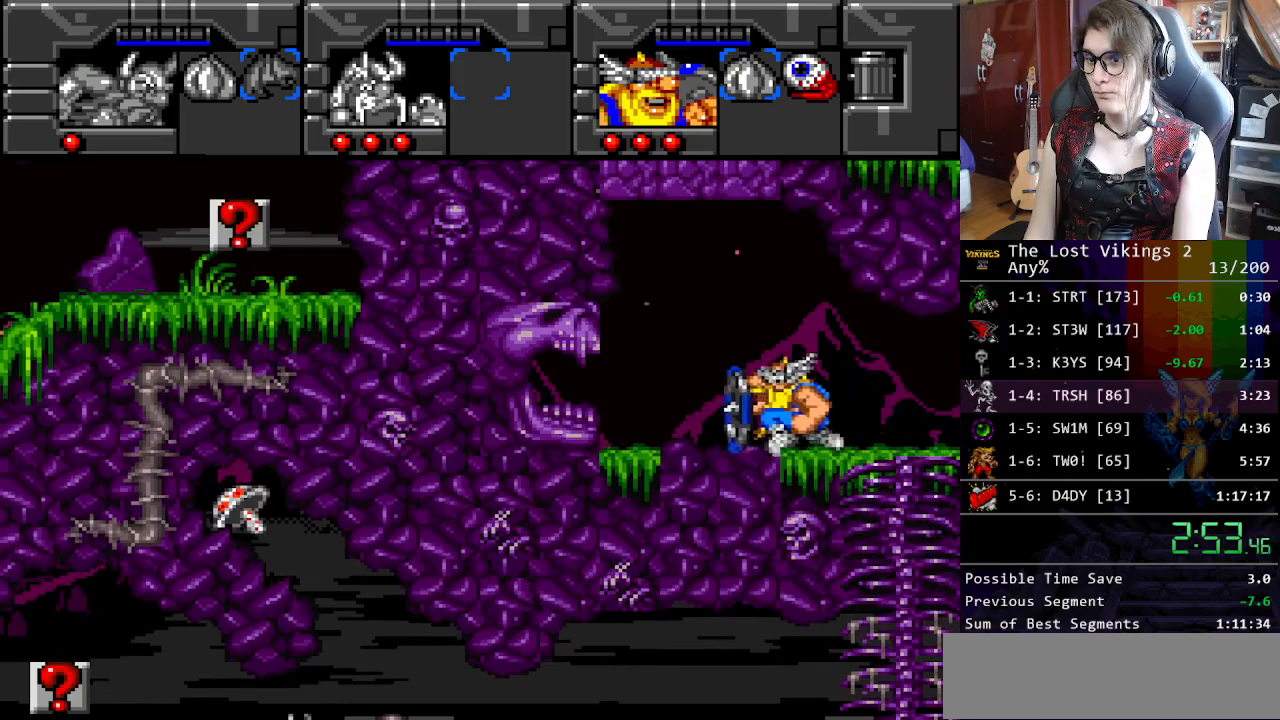
{"buttons": ["DPAD_RIGHT"], "events": [[184, "DPAD_LEFT", "up"], [217, "R1", "down"], [317, "R1", "up"], [384, "DPAD_RIGHT", "down"]]}
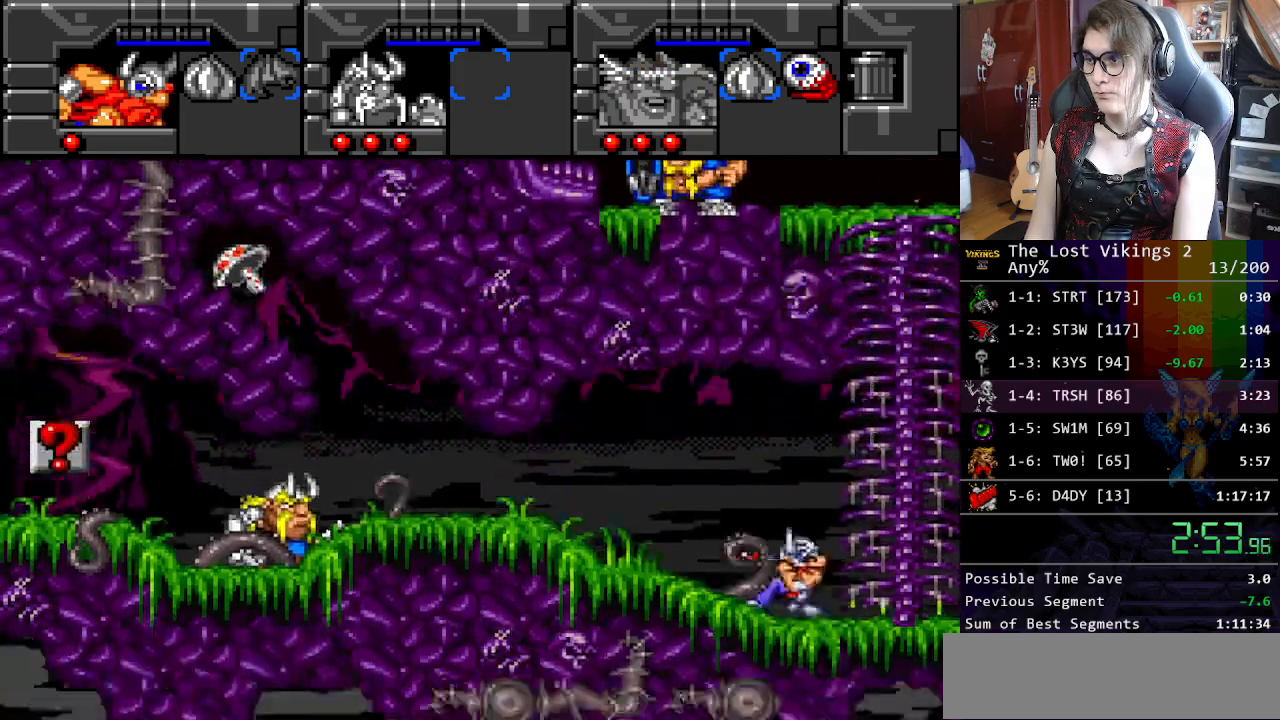
{"buttons": ["DPAD_UP"], "events": [[100, "B", "down"], [368, "B", "up"], [368, "DPAD_UP", "down"], [401, "DPAD_RIGHT", "up"]]}
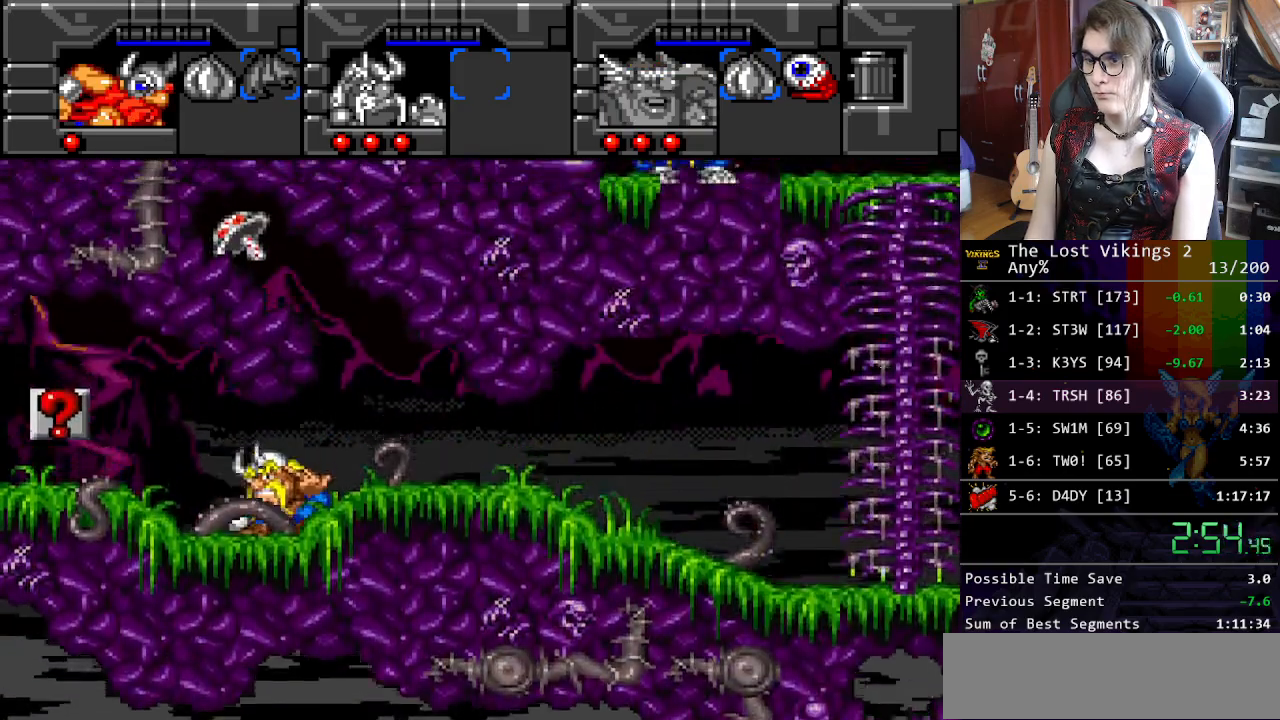
{"buttons": ["R1"], "events": [[34, "DPAD_UP", "up"], [50, "B", "down"], [184, "B", "up"], [318, "B", "down"], [468, "R1", "down"], [502, "B", "up"]]}
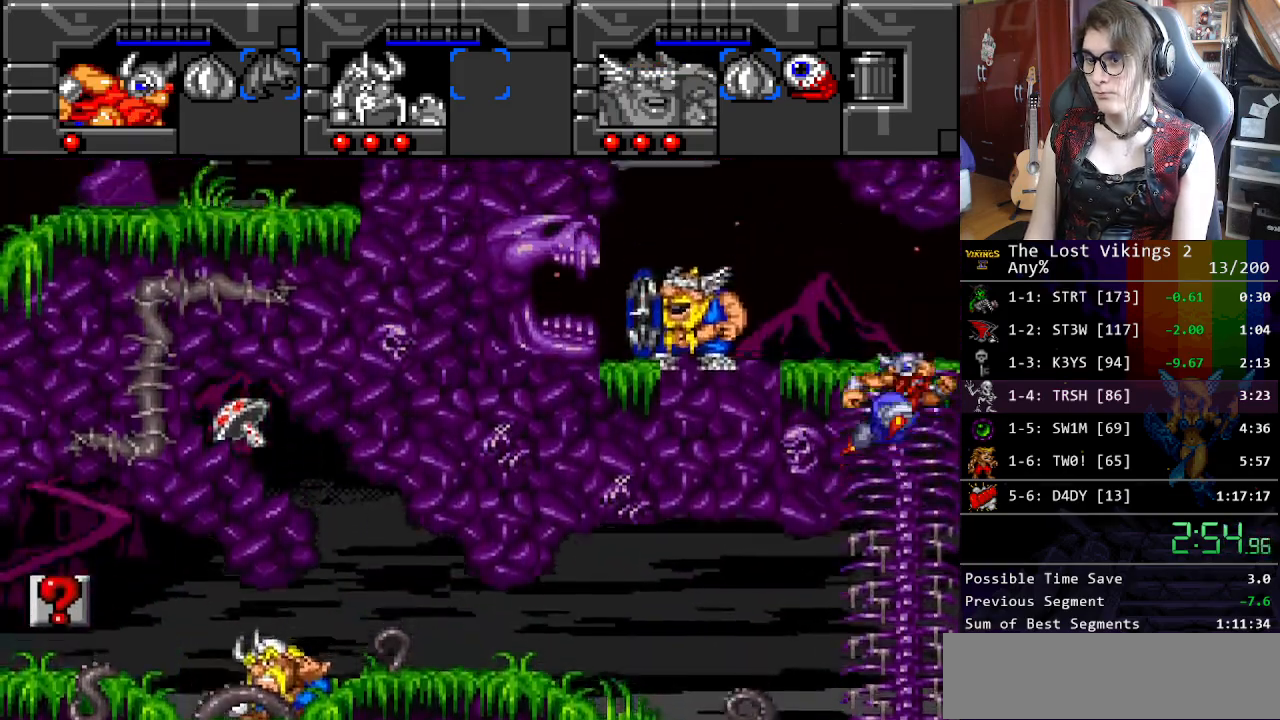
{"buttons": ["DPAD_RIGHT"], "events": [[50, "DPAD_RIGHT", "down"], [66, "R1", "up"]]}
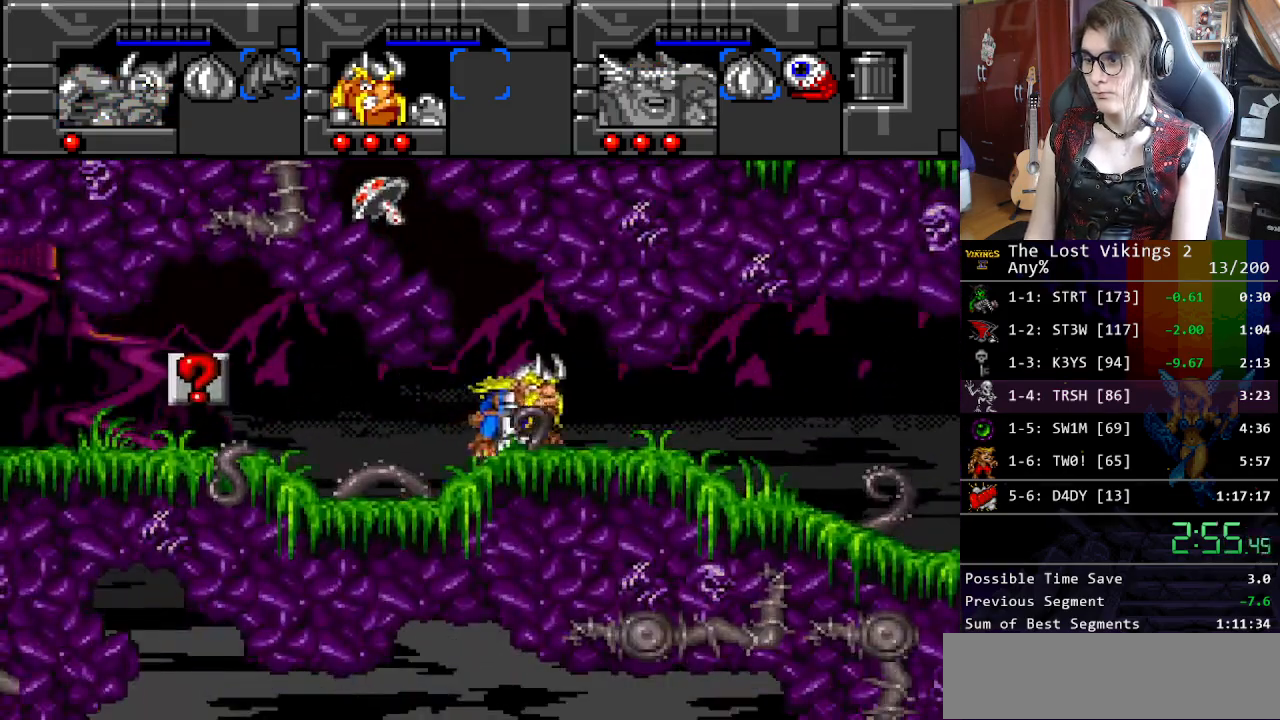
{"buttons": ["DPAD_UP", "DPAD_LEFT"], "events": [[234, "DPAD_RIGHT", "up"], [234, "DPAD_UP", "down"], [267, "DPAD_LEFT", "down"], [351, "Y", "down"], [484, "Y", "up"]]}
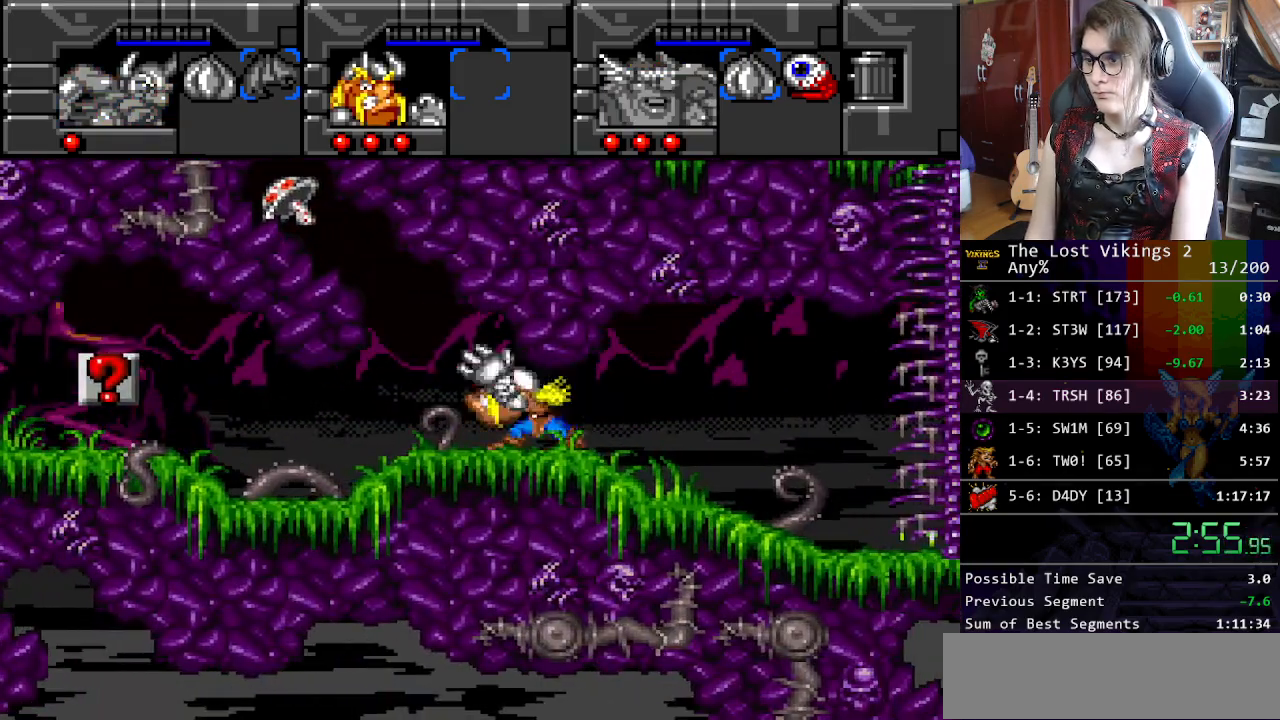
{"buttons": ["DPAD_LEFT"], "events": [[50, "Y", "down"], [167, "DPAD_LEFT", "up"], [167, "DPAD_RIGHT", "down"], [167, "DPAD_UP", "up"], [184, "DPAD_RIGHT", "up"], [184, "L1", "down"], [200, "Y", "up"], [334, "L1", "up"], [351, "DPAD_LEFT", "down"]]}
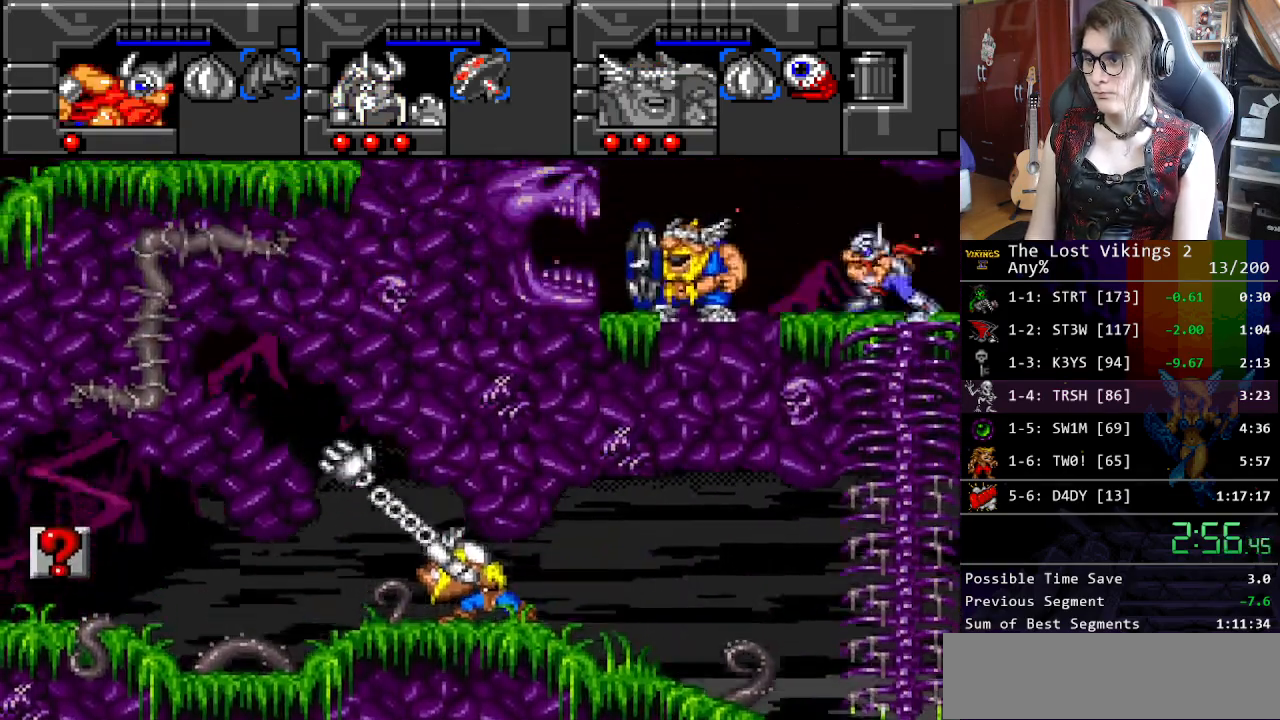
{"buttons": ["B", "DPAD_RIGHT"], "events": [[251, "B", "down"], [384, "DPAD_LEFT", "up"], [401, "B", "up"], [401, "DPAD_RIGHT", "down"], [468, "B", "down"]]}
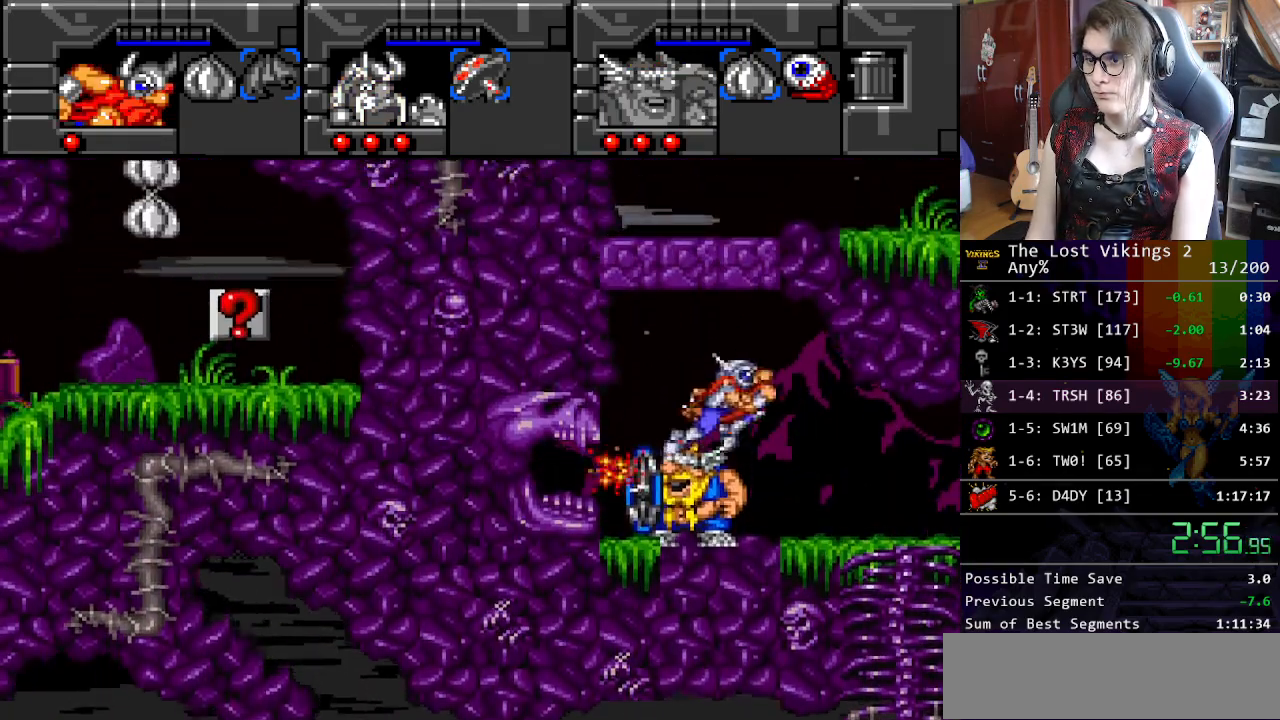
{"buttons": [], "events": [[268, "B", "up"], [368, "DPAD_UP", "down"], [418, "DPAD_RIGHT", "up"], [418, "DPAD_UP", "up"]]}
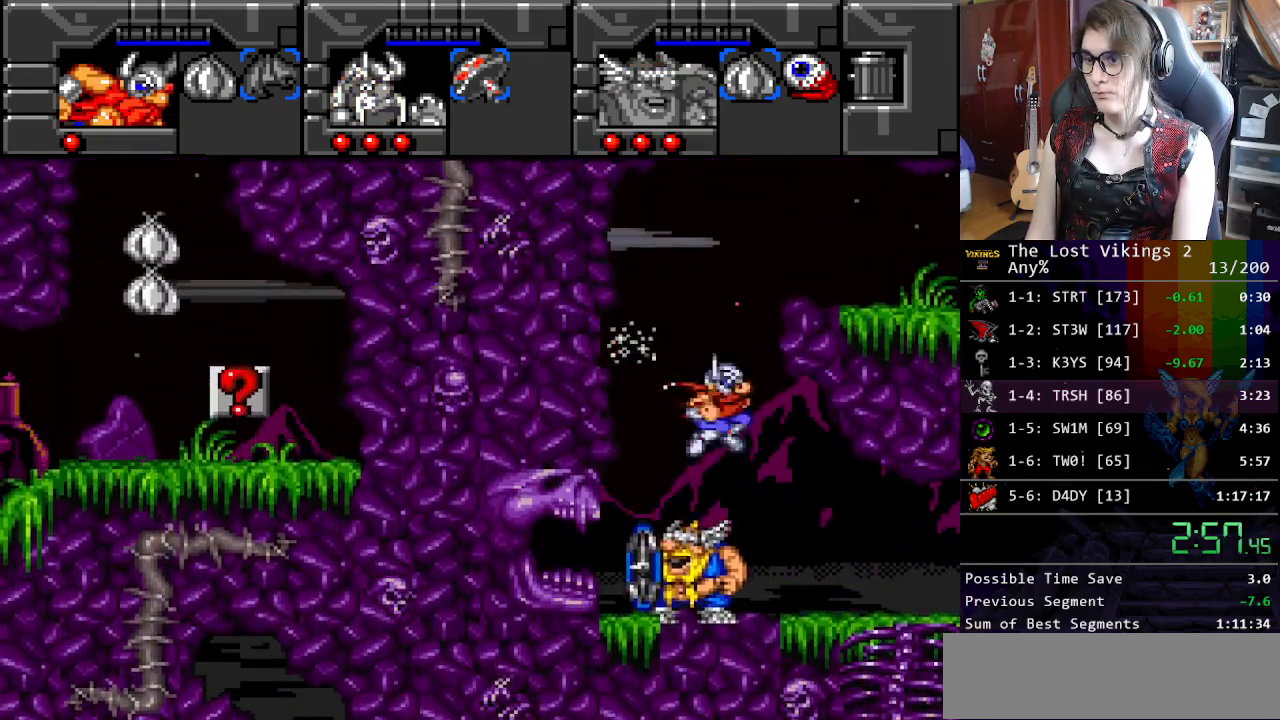
{"buttons": [], "events": []}
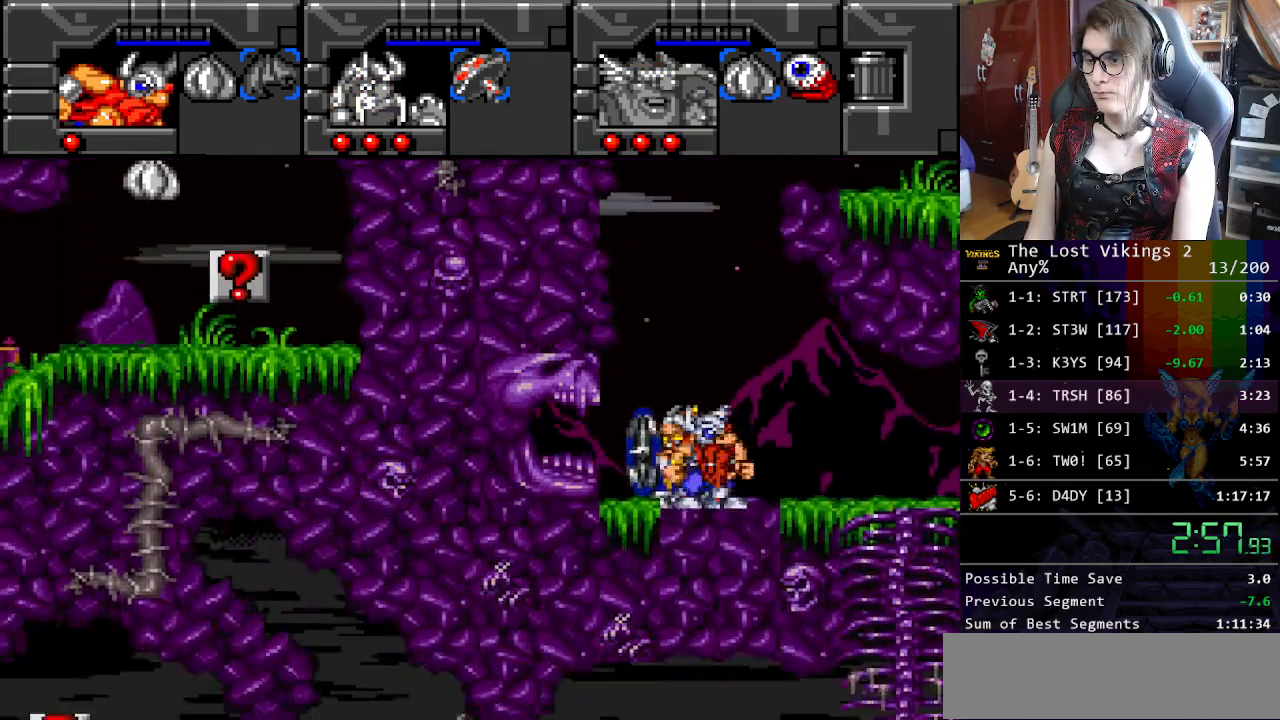
{"buttons": ["DPAD_RIGHT"], "events": [[67, "B", "down"], [100, "DPAD_LEFT", "down"], [200, "B", "up"], [200, "DPAD_LEFT", "up"], [267, "B", "down"], [451, "DPAD_RIGHT", "down"], [468, "B", "up"]]}